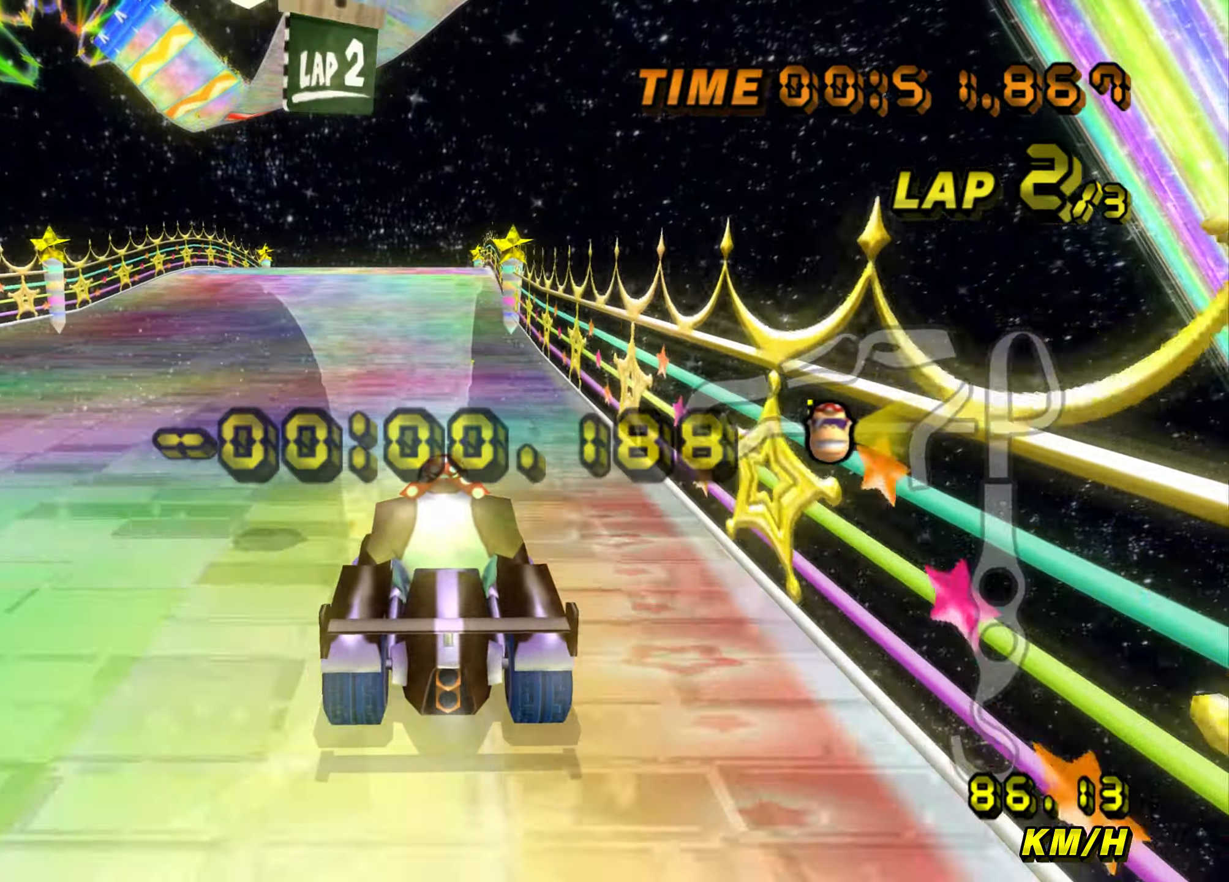
Gameplay with a controller (Nintendo layout); each line is a JSON object with the inputs held at the frame after it. "events" lists button and stick changes between this image and that frame as [ms after this image, input, new state], when the widget could be followed in between. Not read: L3 R3.
{"buttons": ["A"], "left_stick": "center", "events": []}
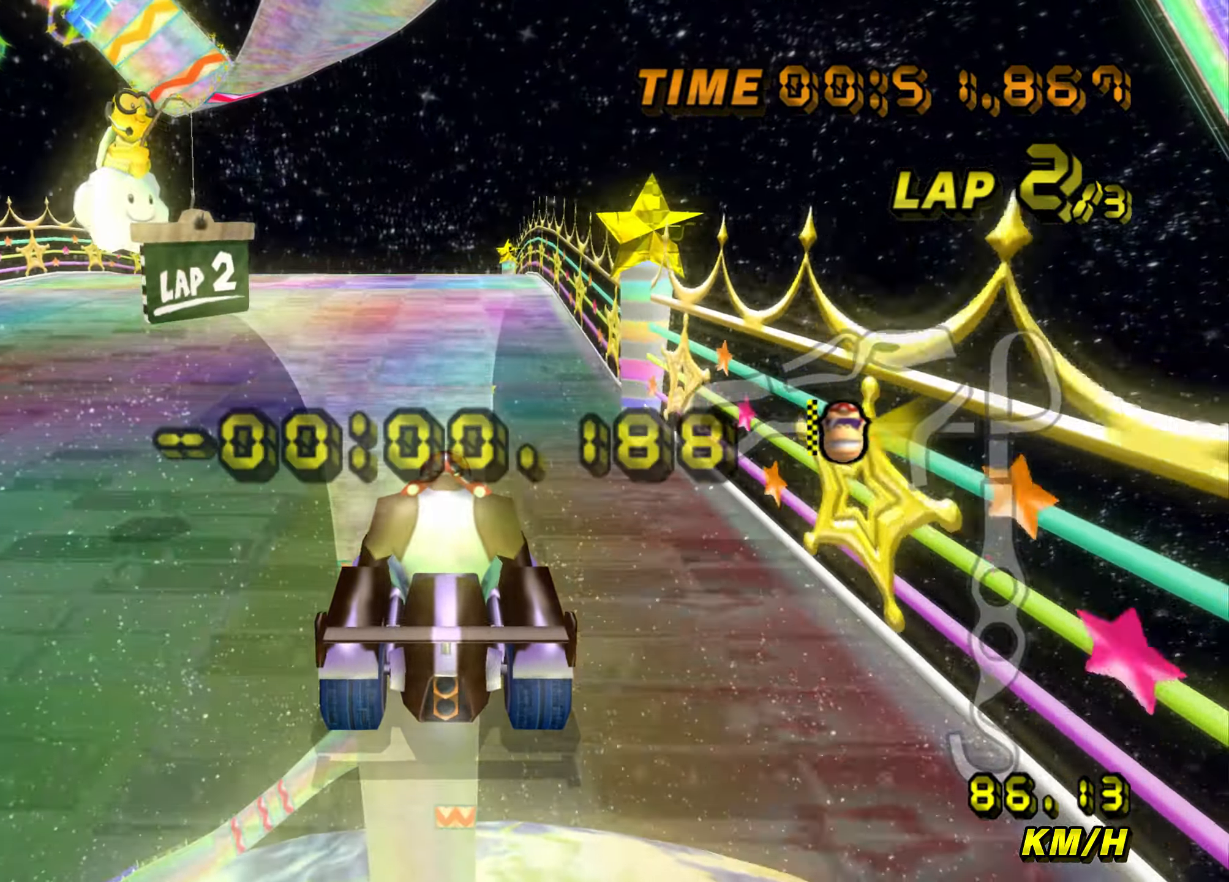
{"buttons": ["A"], "left_stick": "down", "events": [[233, "left_stick", "down"], [267, "L1", "down"], [350, "L1", "up"]]}
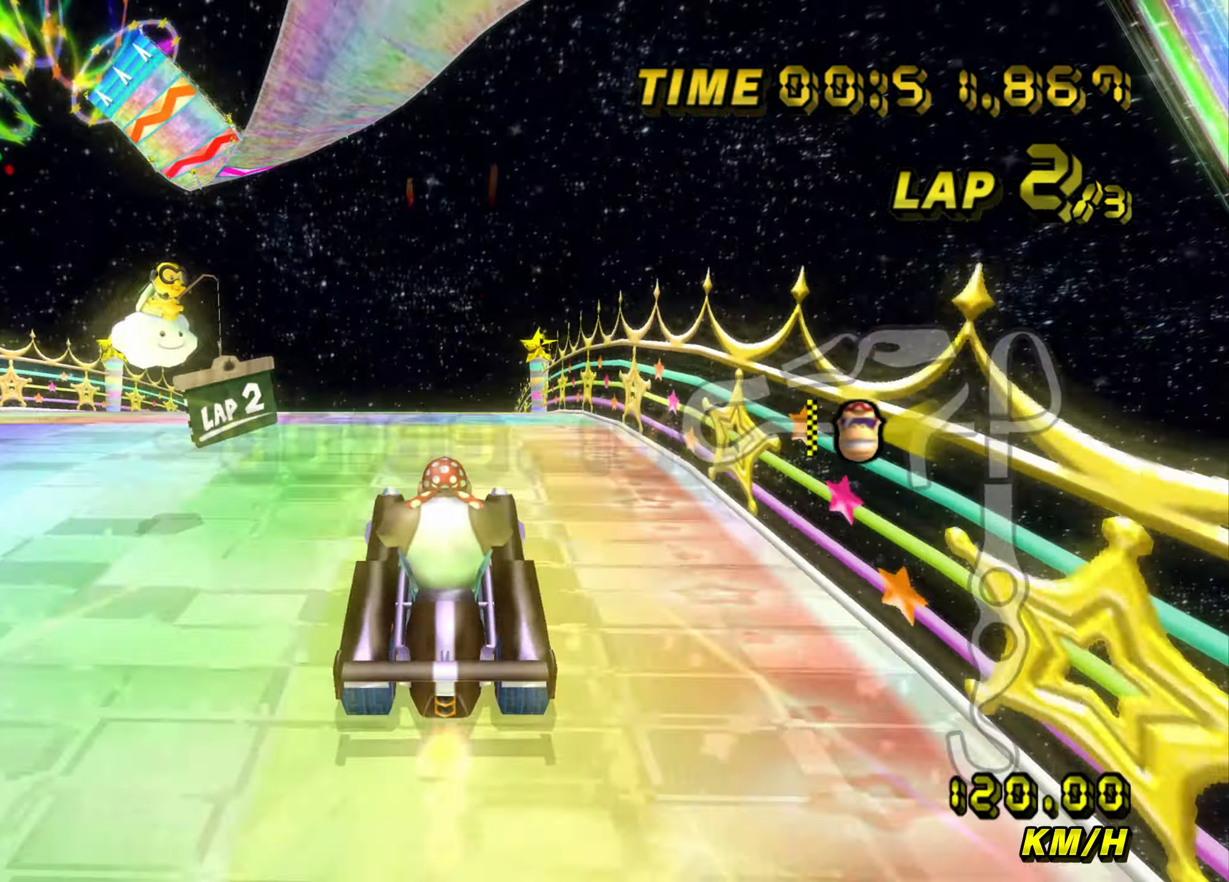
{"buttons": ["A"], "left_stick": "down", "events": []}
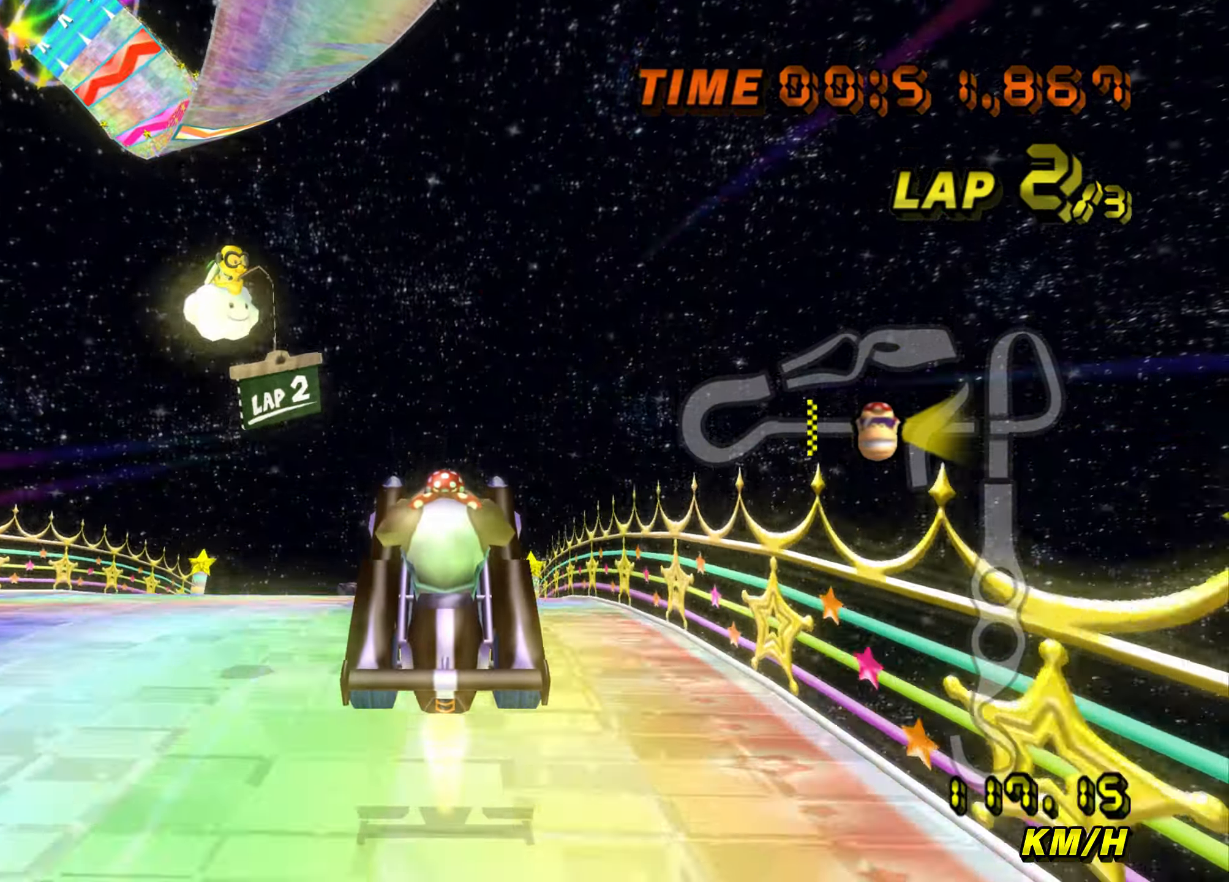
{"buttons": ["A"], "left_stick": "down", "events": []}
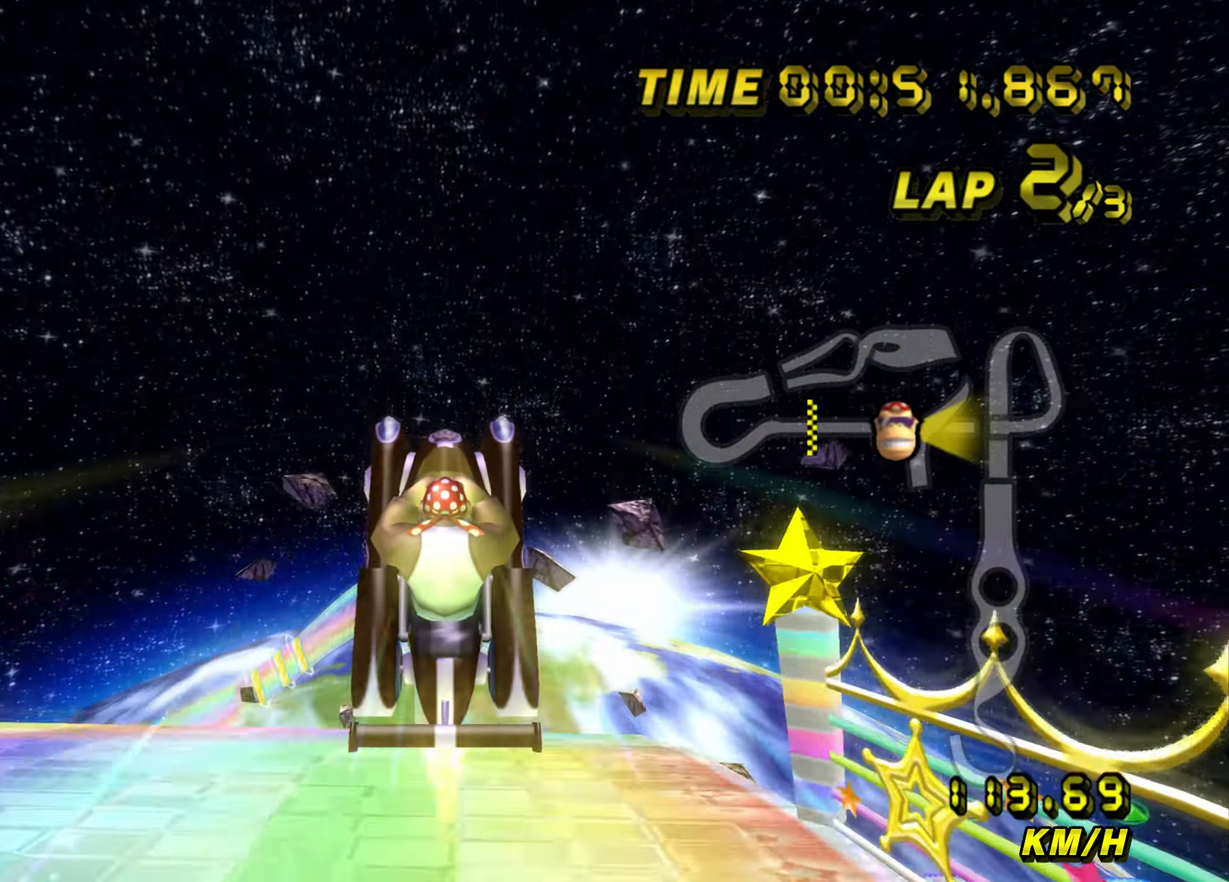
{"buttons": ["A"], "left_stick": "down", "events": []}
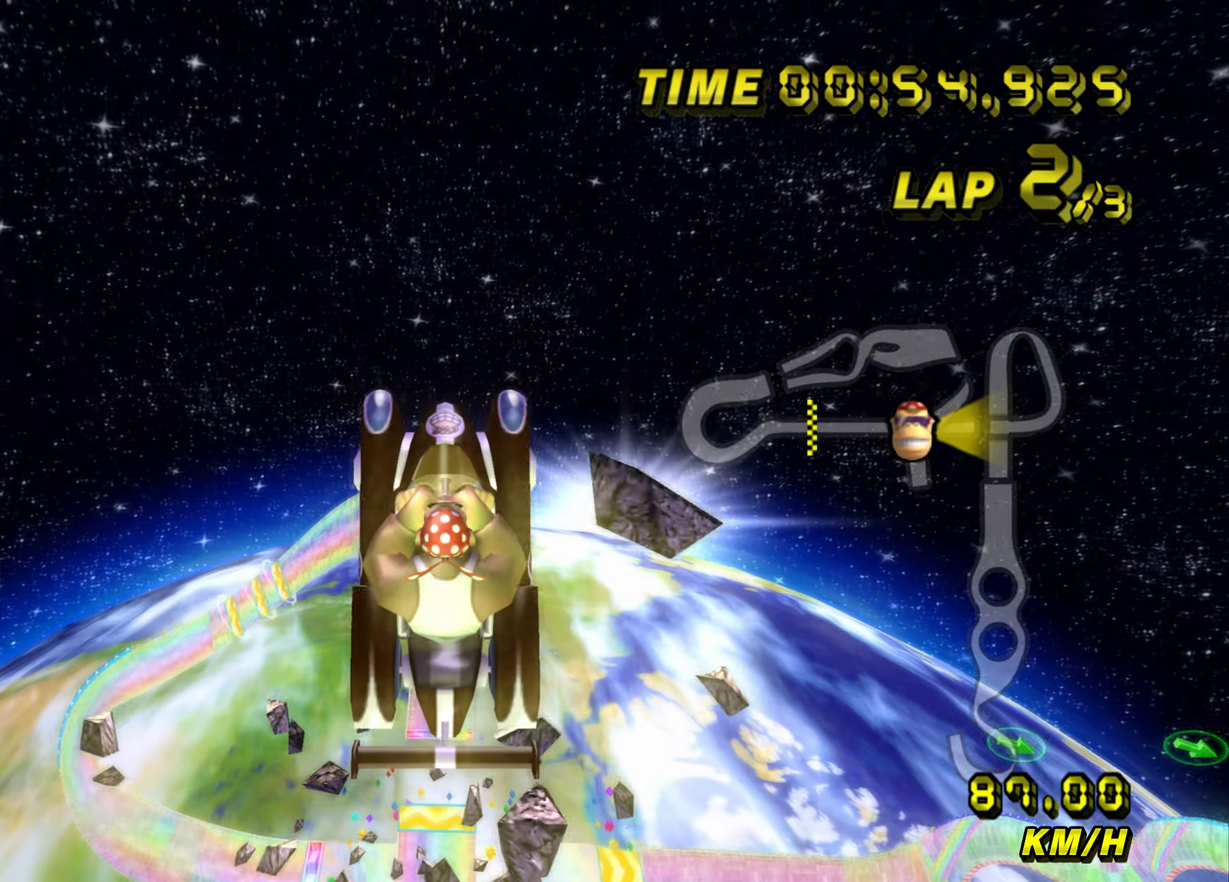
{"buttons": ["A"], "left_stick": "down", "events": []}
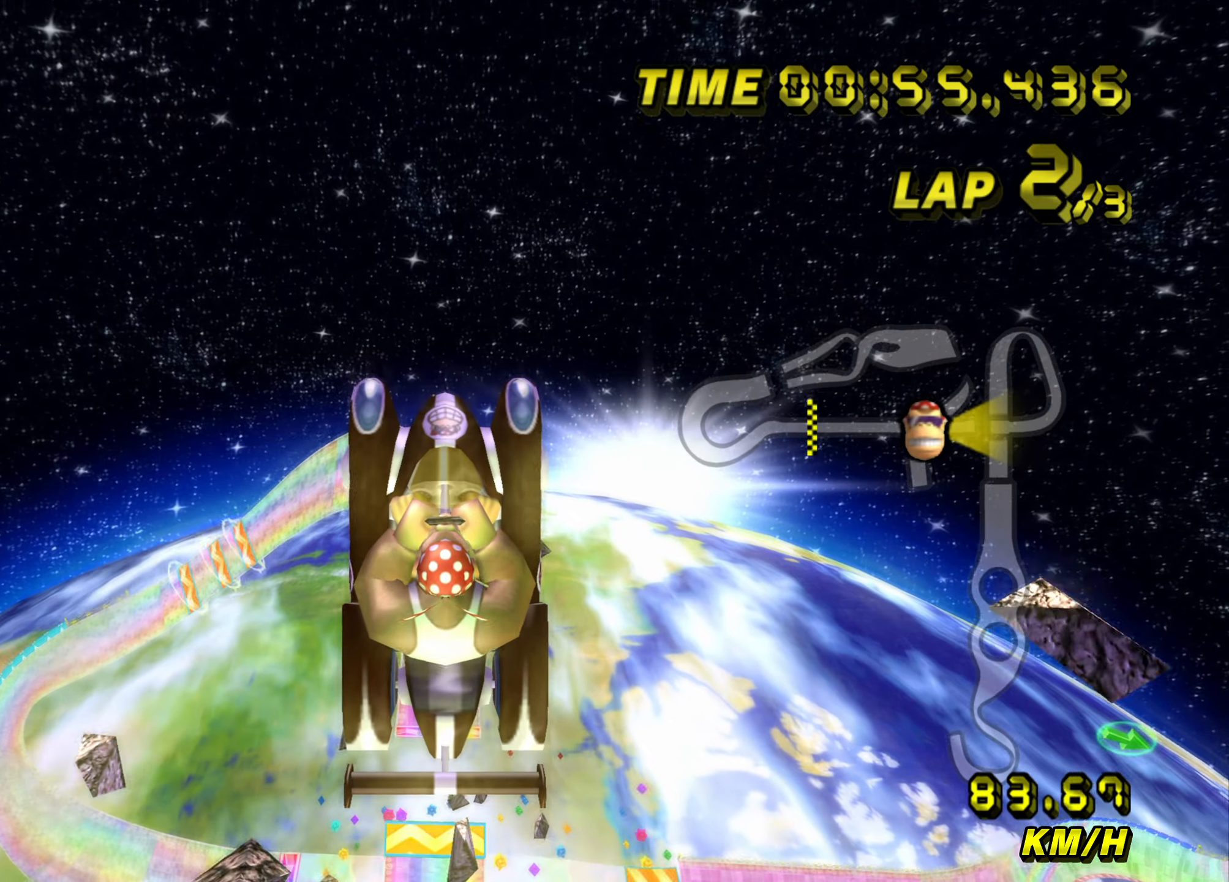
{"buttons": ["A"], "left_stick": "down", "events": []}
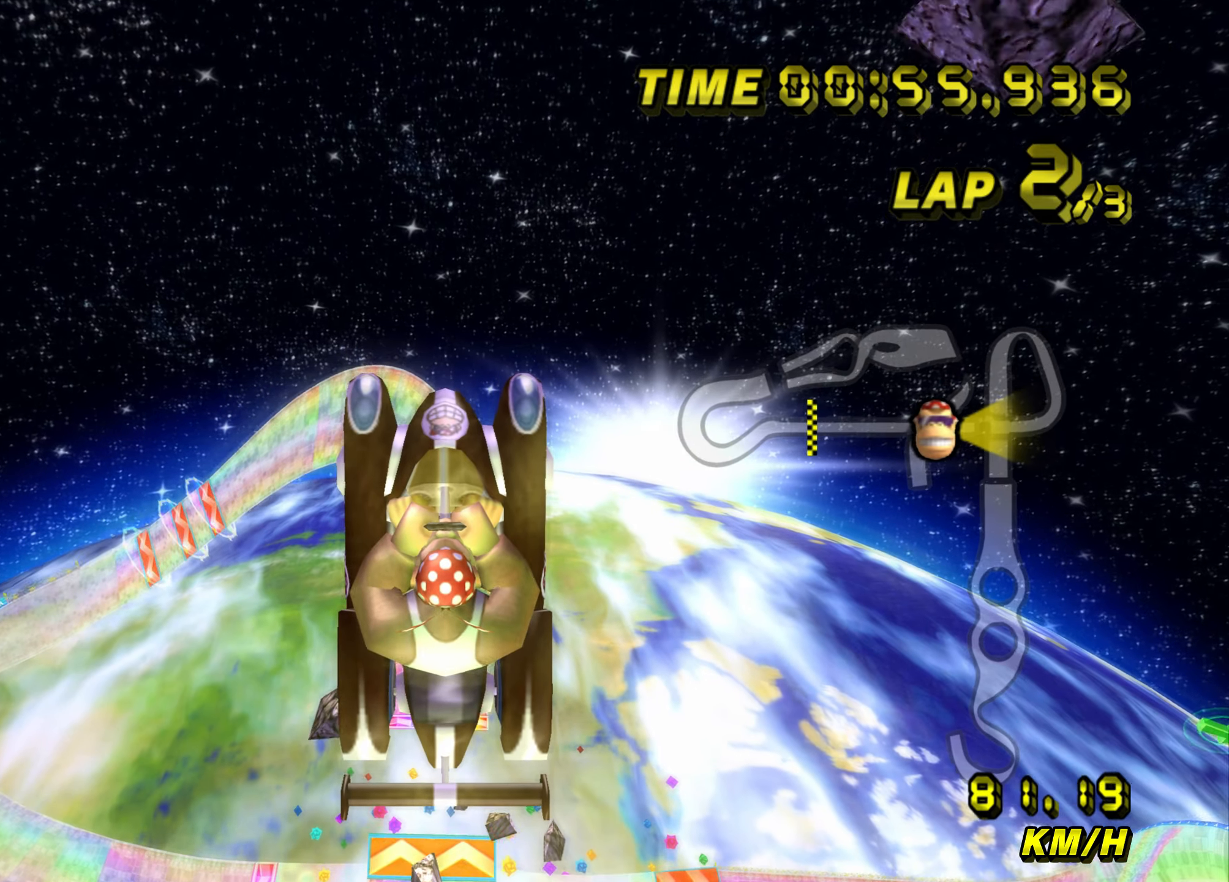
{"buttons": ["A"], "left_stick": "down", "events": []}
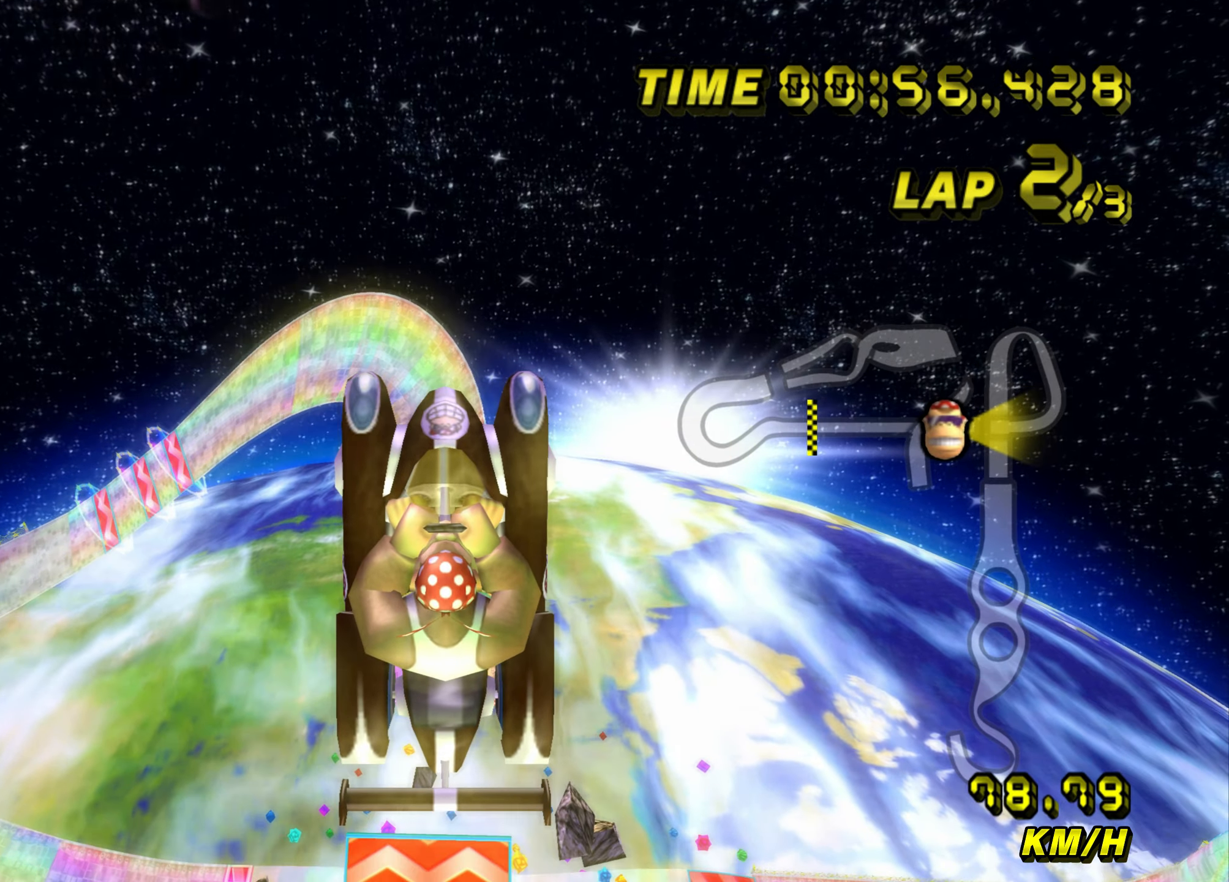
{"buttons": ["A"], "left_stick": "down", "events": []}
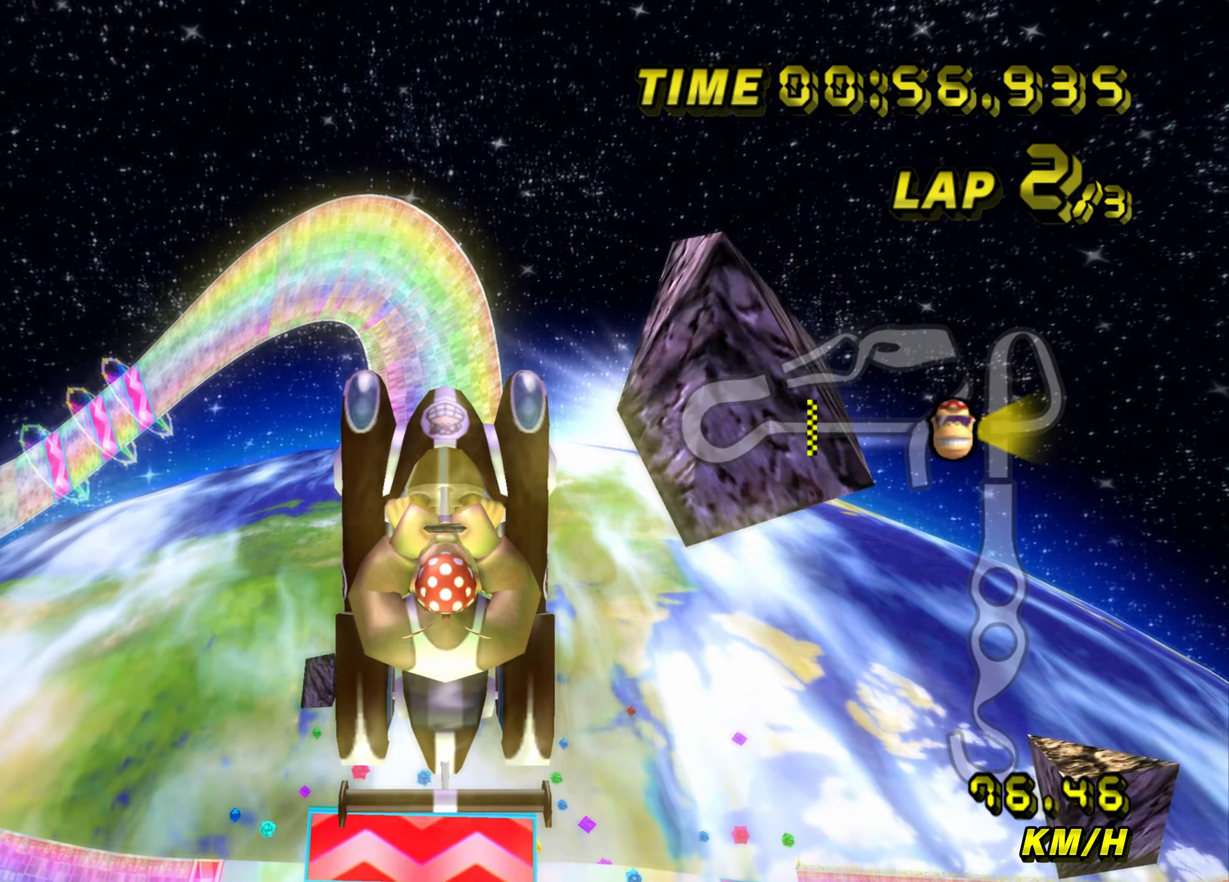
{"buttons": ["A"], "left_stick": "down", "events": []}
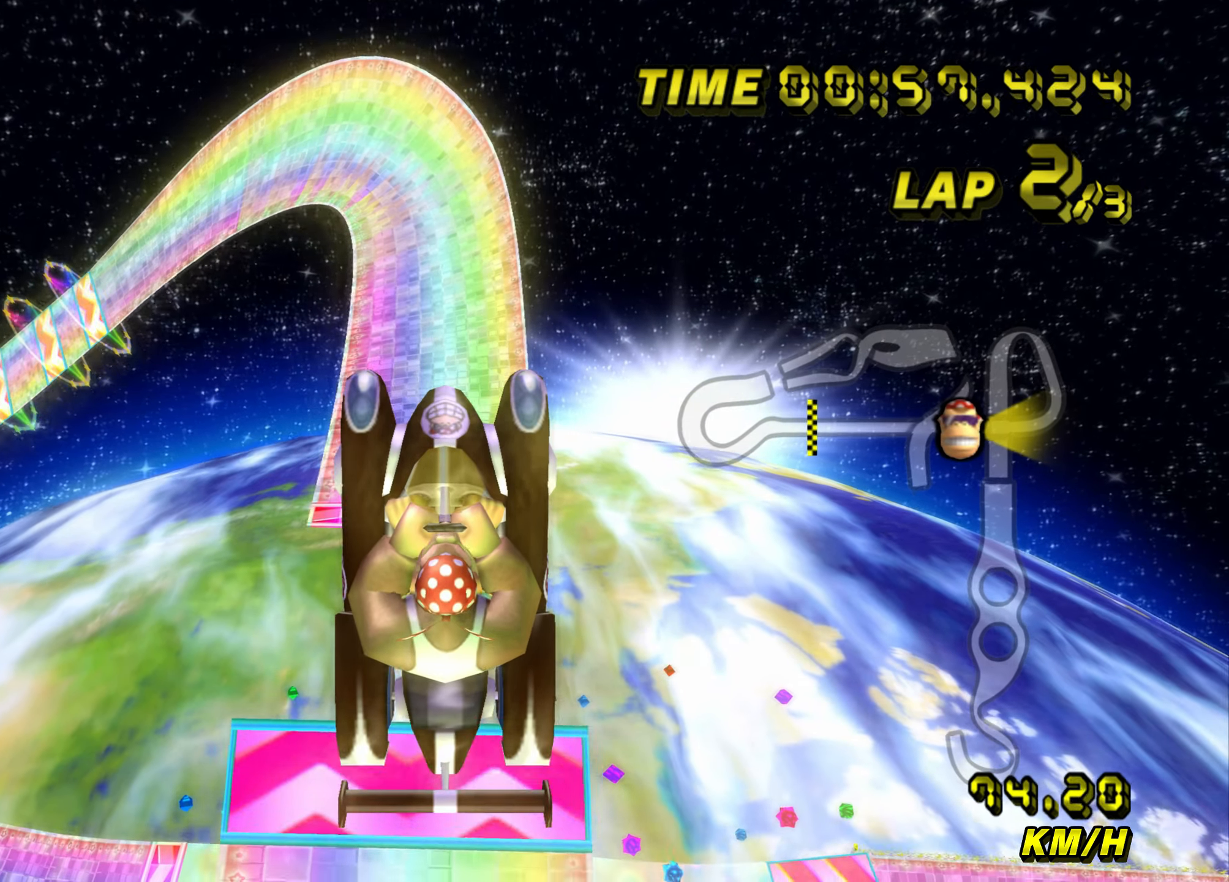
{"buttons": ["A"], "left_stick": "down", "events": []}
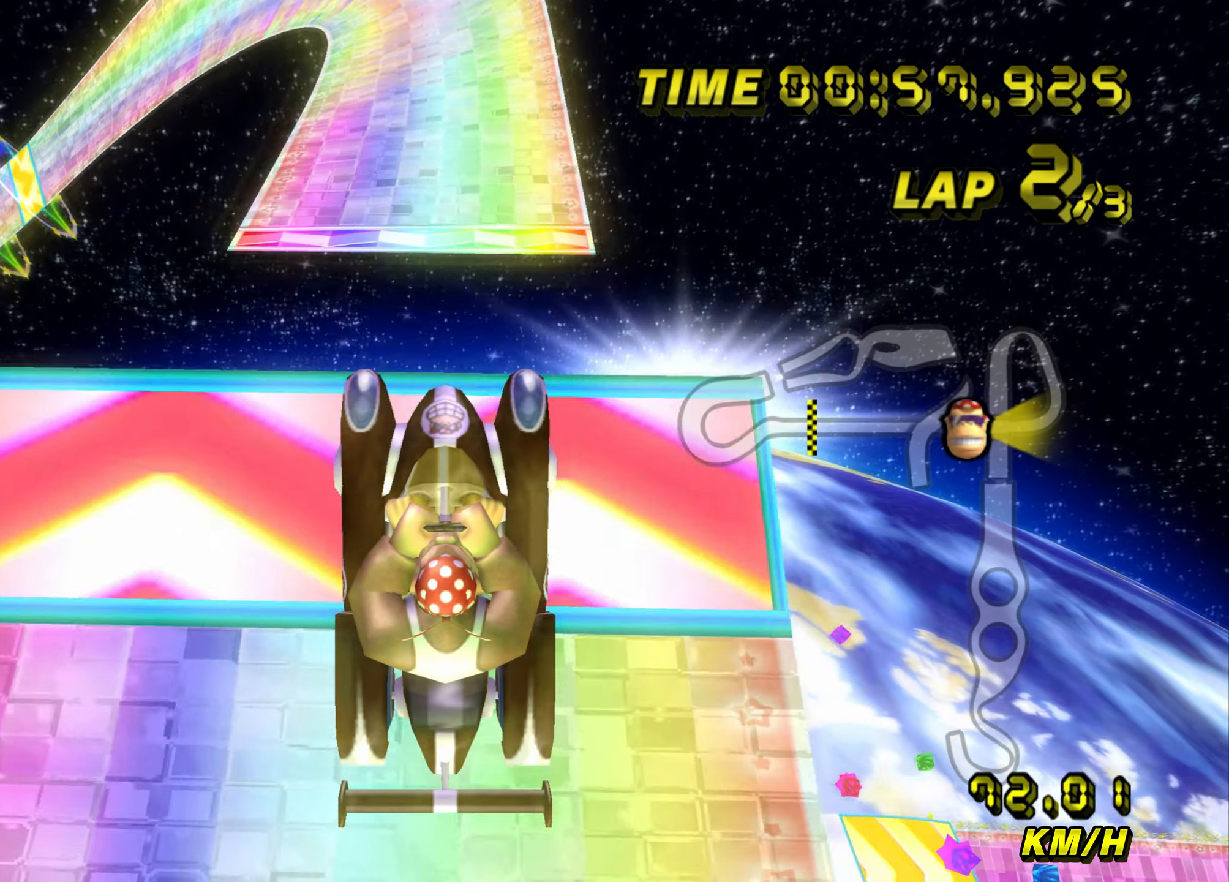
{"buttons": ["A"], "left_stick": "up", "events": [[267, "left_stick", "center"], [384, "left_stick", "up"]]}
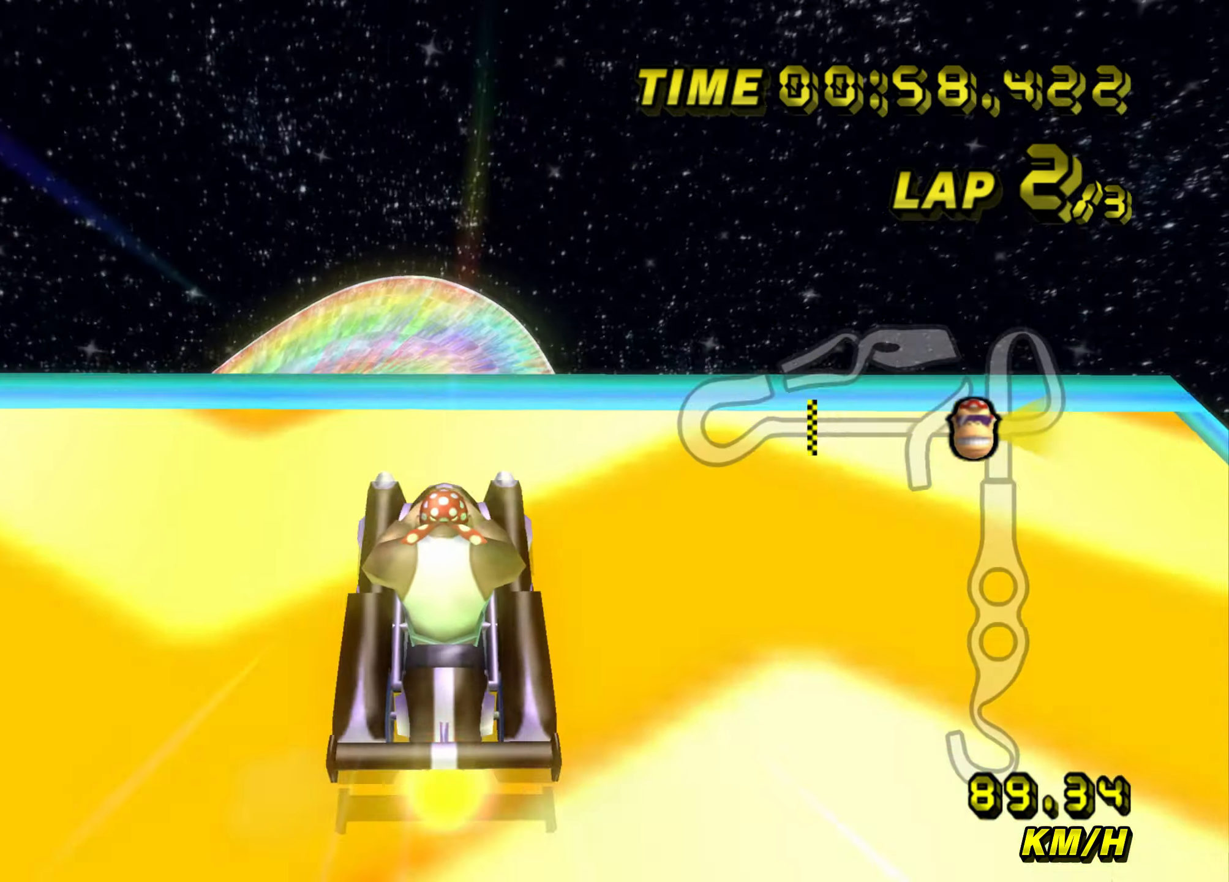
{"buttons": ["A"], "left_stick": "up", "events": []}
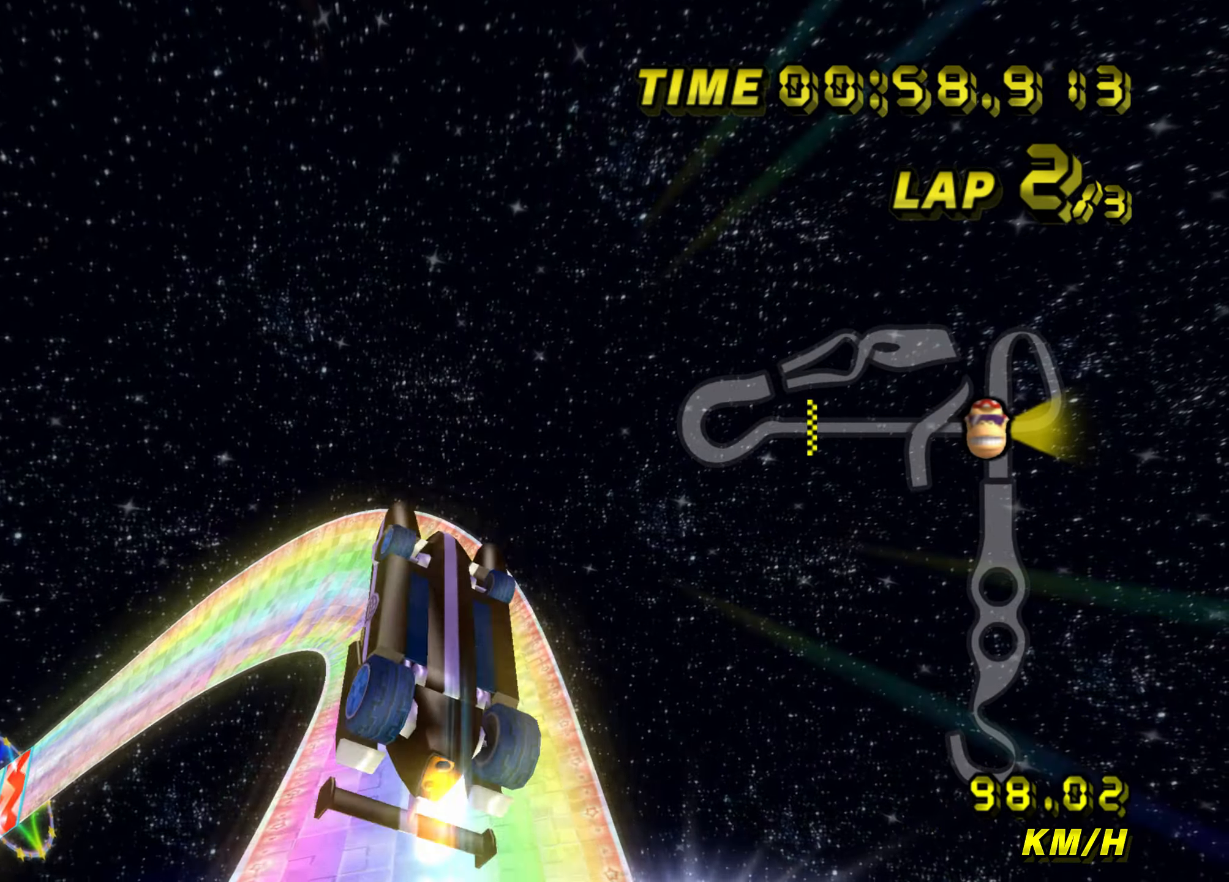
{"buttons": ["A"], "left_stick": "up", "events": []}
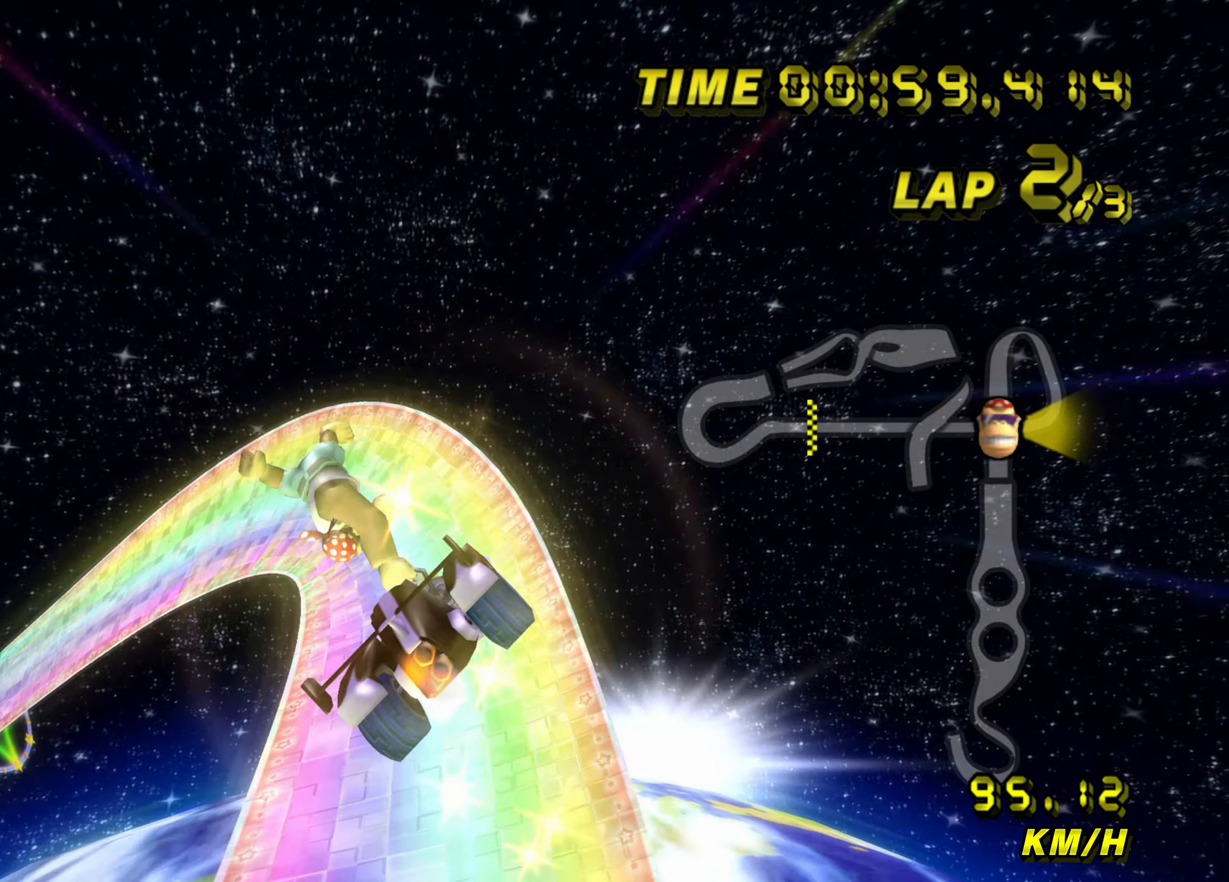
{"buttons": ["A"], "left_stick": "up", "events": []}
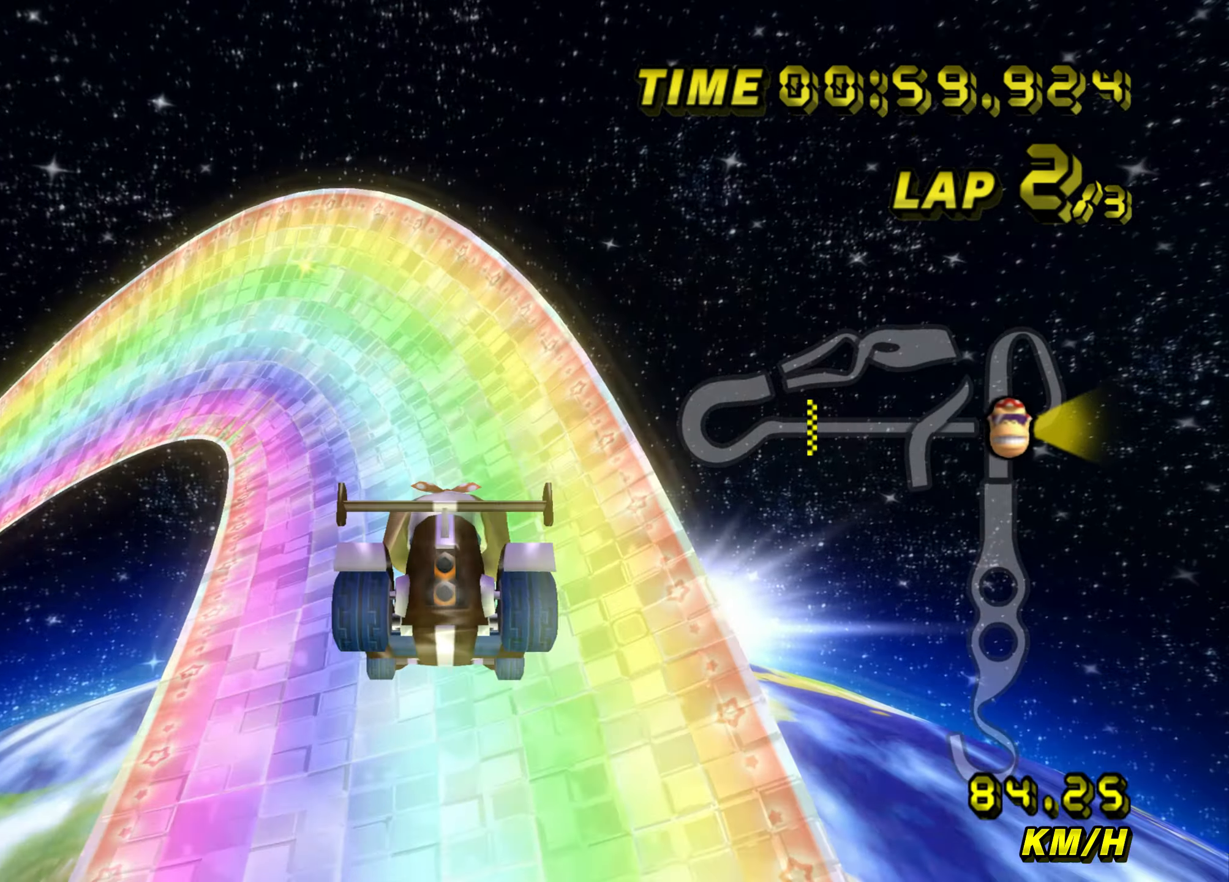
{"buttons": ["A"], "left_stick": "left", "events": [[167, "left_stick", "up-left"], [334, "left_stick", "left"]]}
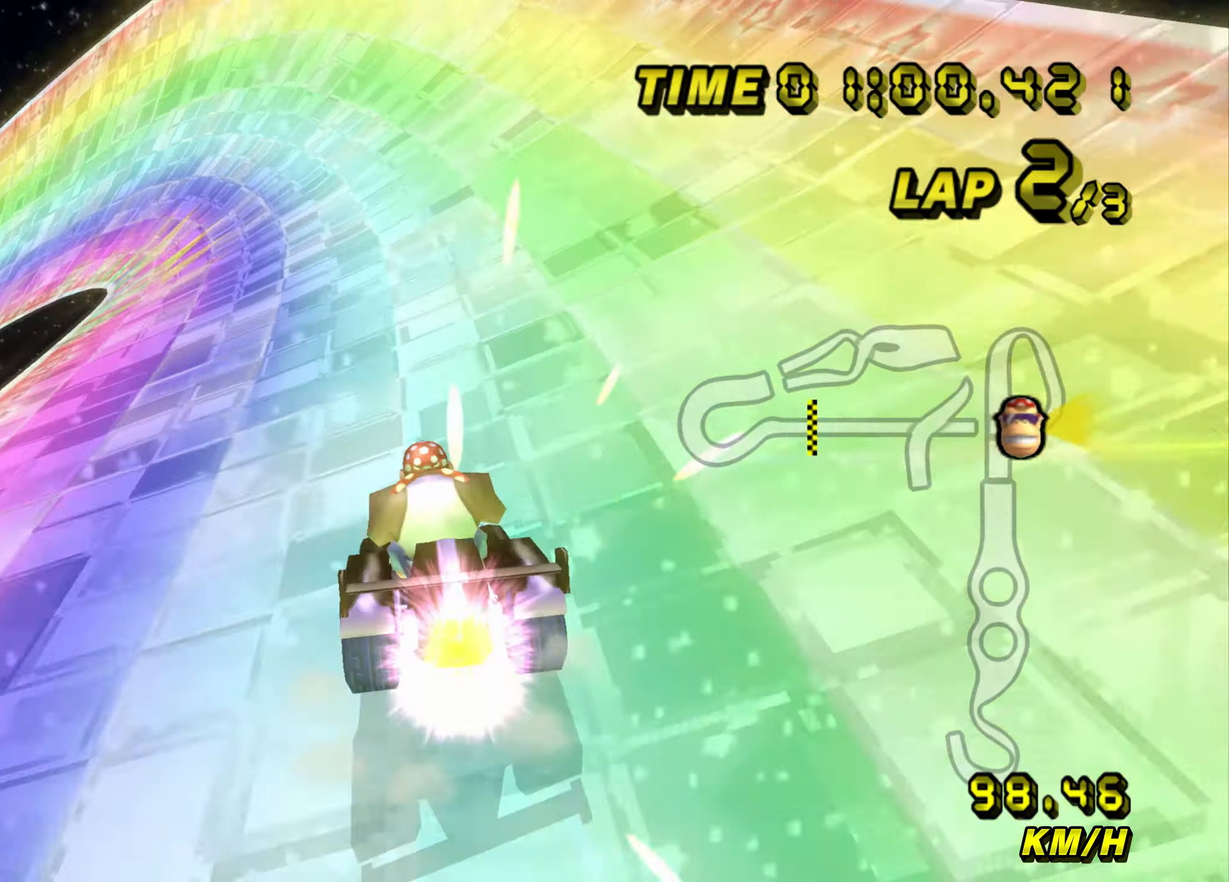
{"buttons": ["A"], "left_stick": "left", "events": []}
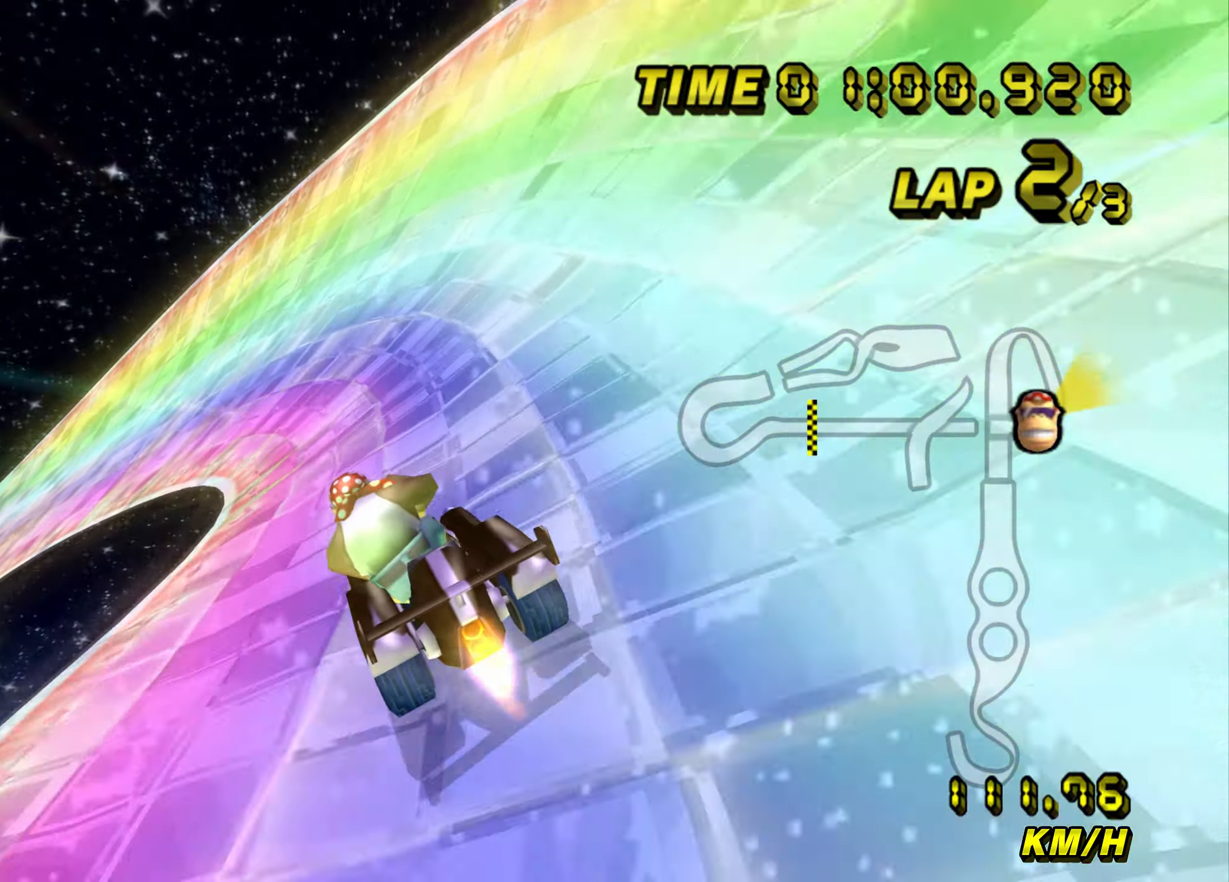
{"buttons": ["A"], "left_stick": "left", "events": []}